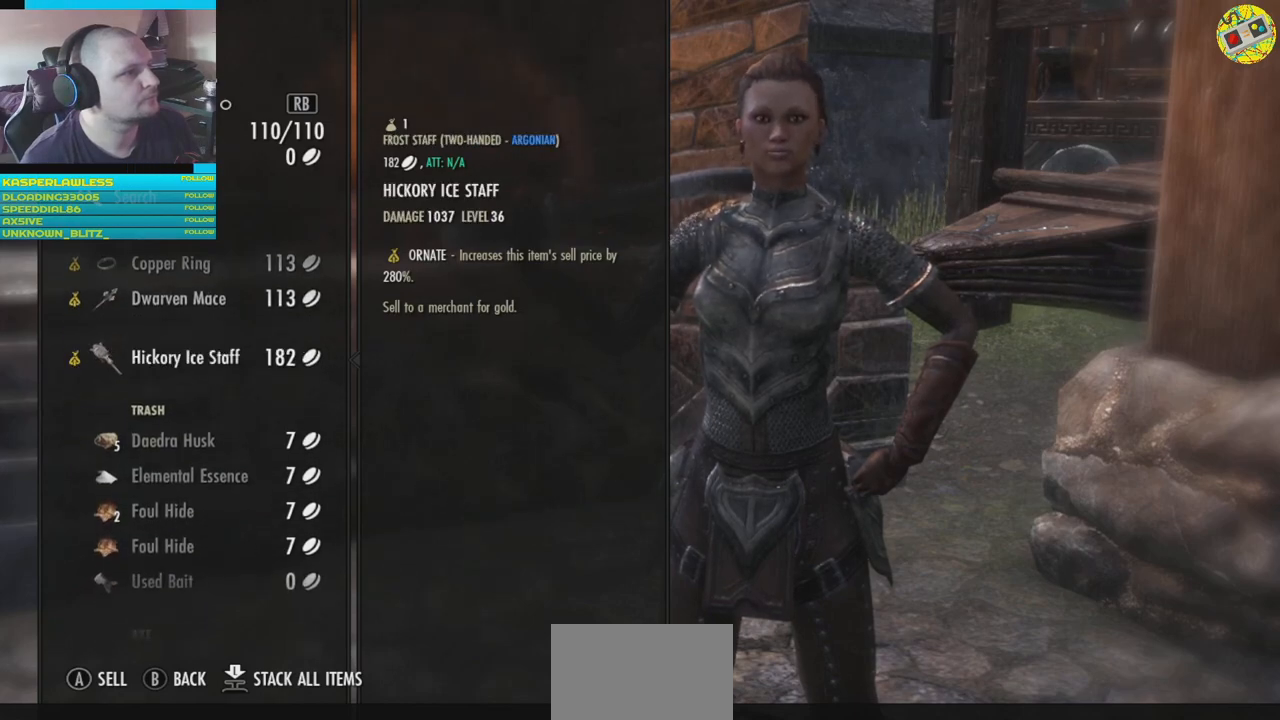
Gameplay with a controller (Xbox layout); each line is a JSON object with the inputs held at the frame after it. "events" lists button and stick changes between this image and that frame as [ms after this image, input, new state], when the widget could be followed in between. Not read: HOME L3.
{"buttons": [], "left_stick": "center", "right_stick": "center", "events": [[367, "DPAD_UP", "down"], [467, "DPAD_UP", "up"]]}
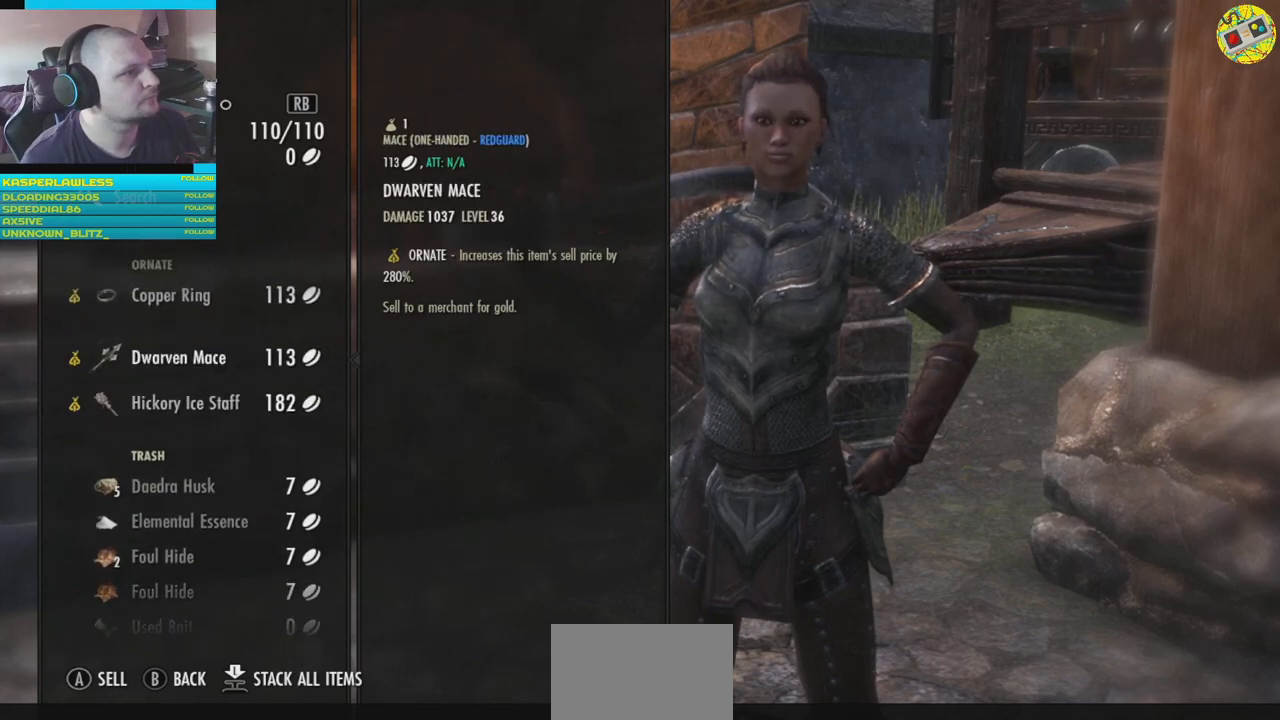
{"buttons": [], "left_stick": "center", "right_stick": "center", "events": [[67, "DPAD_UP", "down"], [134, "DPAD_UP", "up"], [351, "A", "down"], [434, "A", "up"]]}
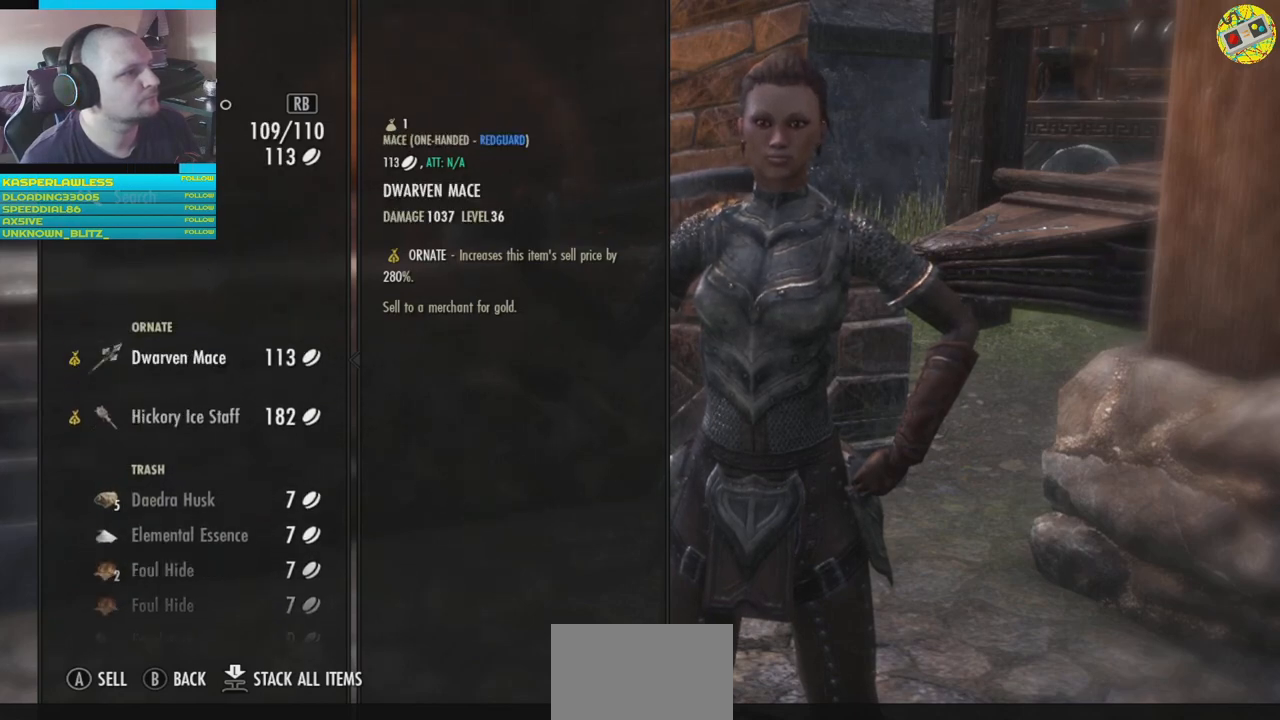
{"buttons": [], "left_stick": "center", "right_stick": "center", "events": [[400, "A", "down"], [500, "A", "up"]]}
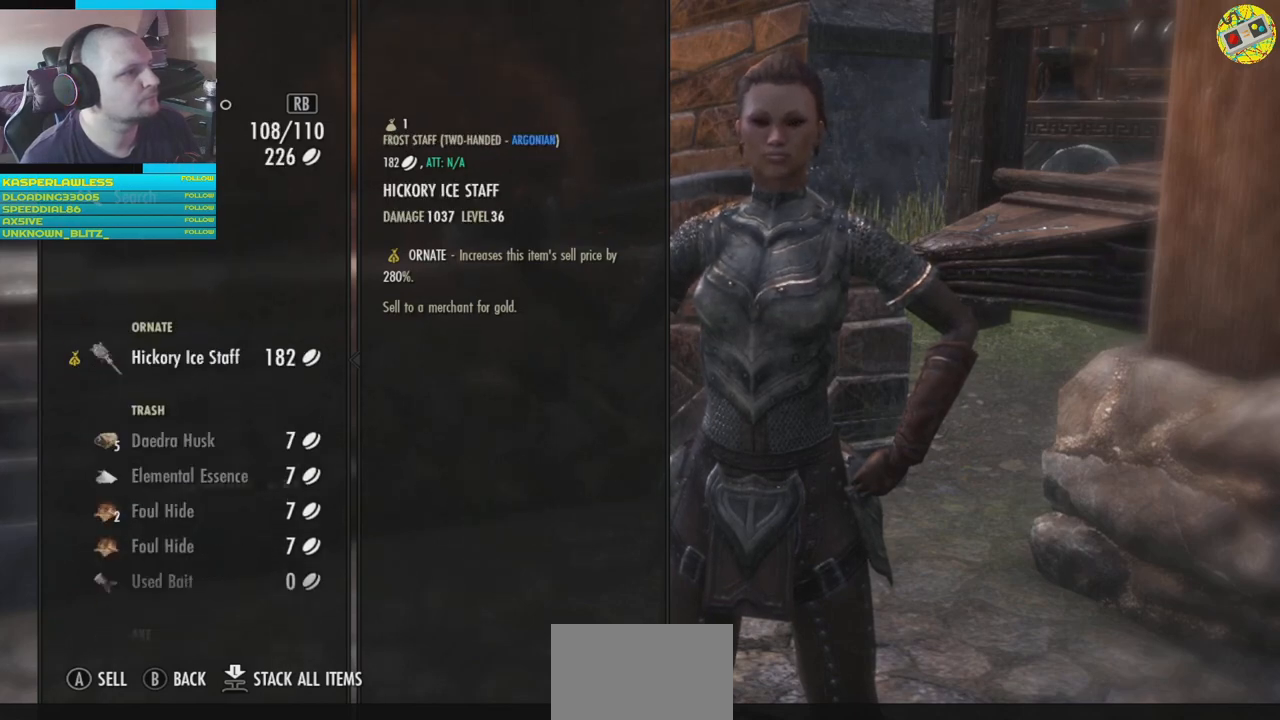
{"buttons": ["A"], "left_stick": "center", "right_stick": "center", "events": [[418, "A", "down"]]}
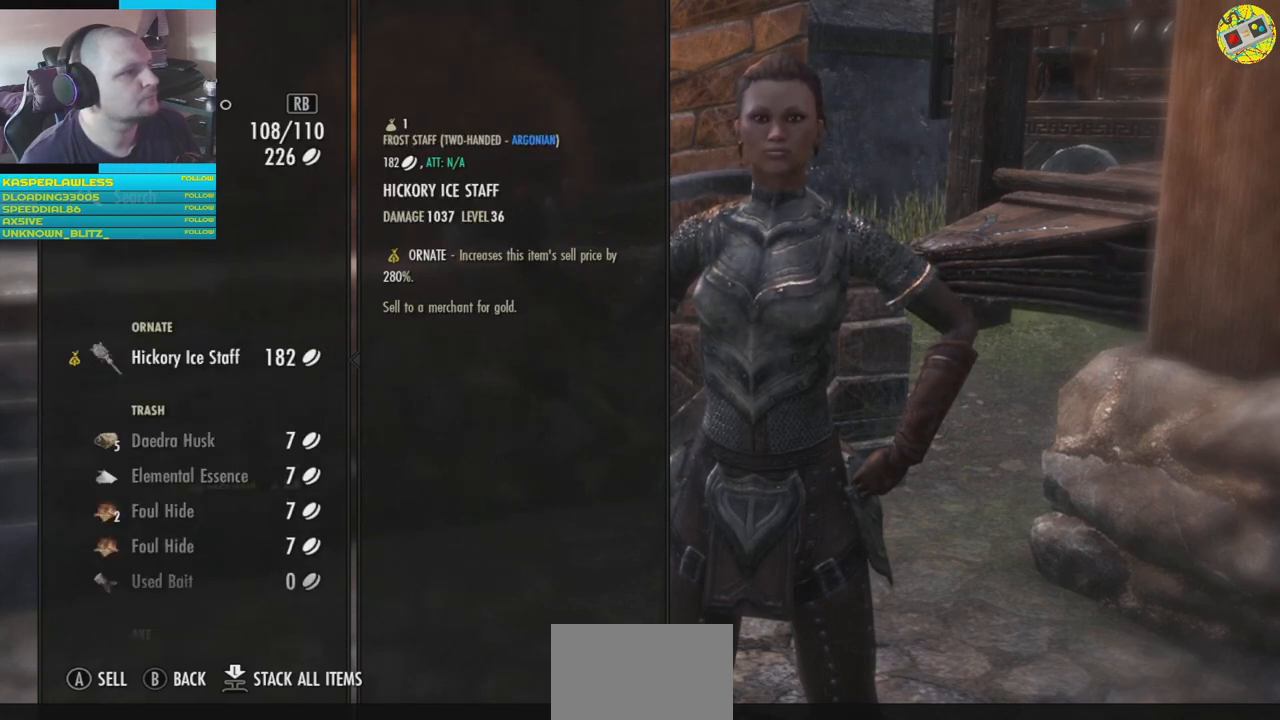
{"buttons": [], "left_stick": "center", "right_stick": "center", "events": [[34, "A", "up"]]}
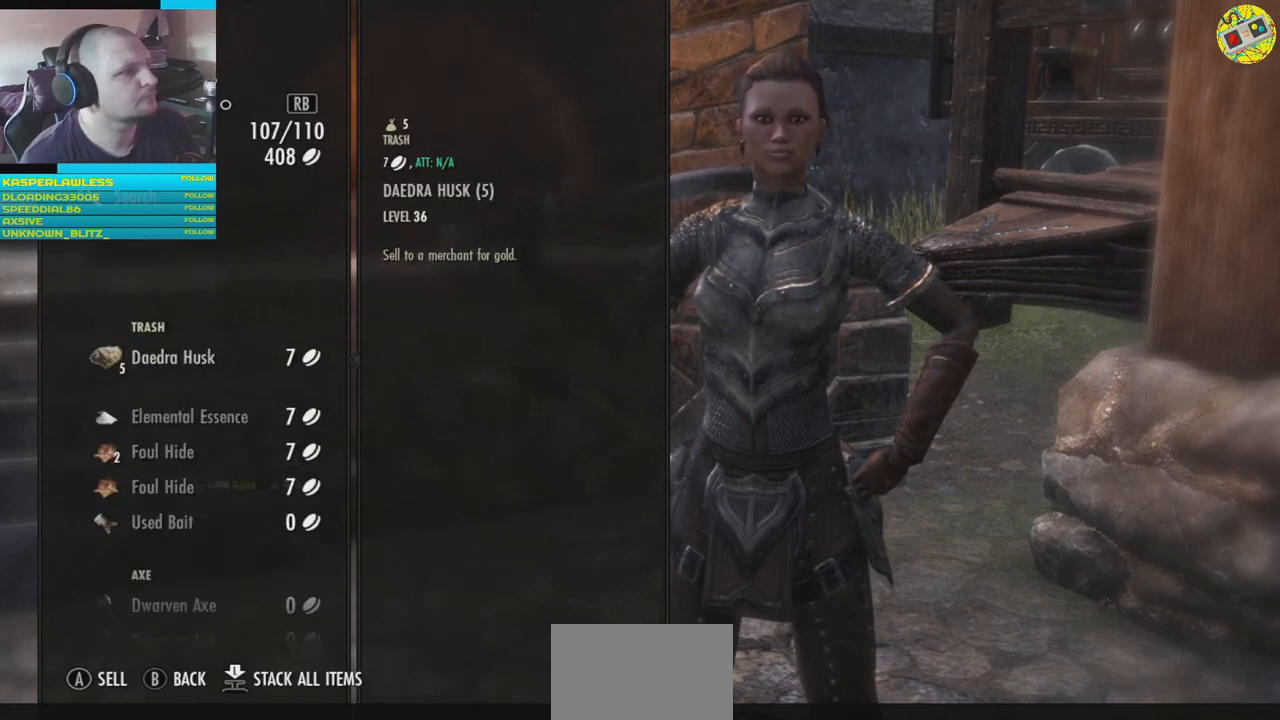
{"buttons": [], "left_stick": "center", "right_stick": "center", "events": []}
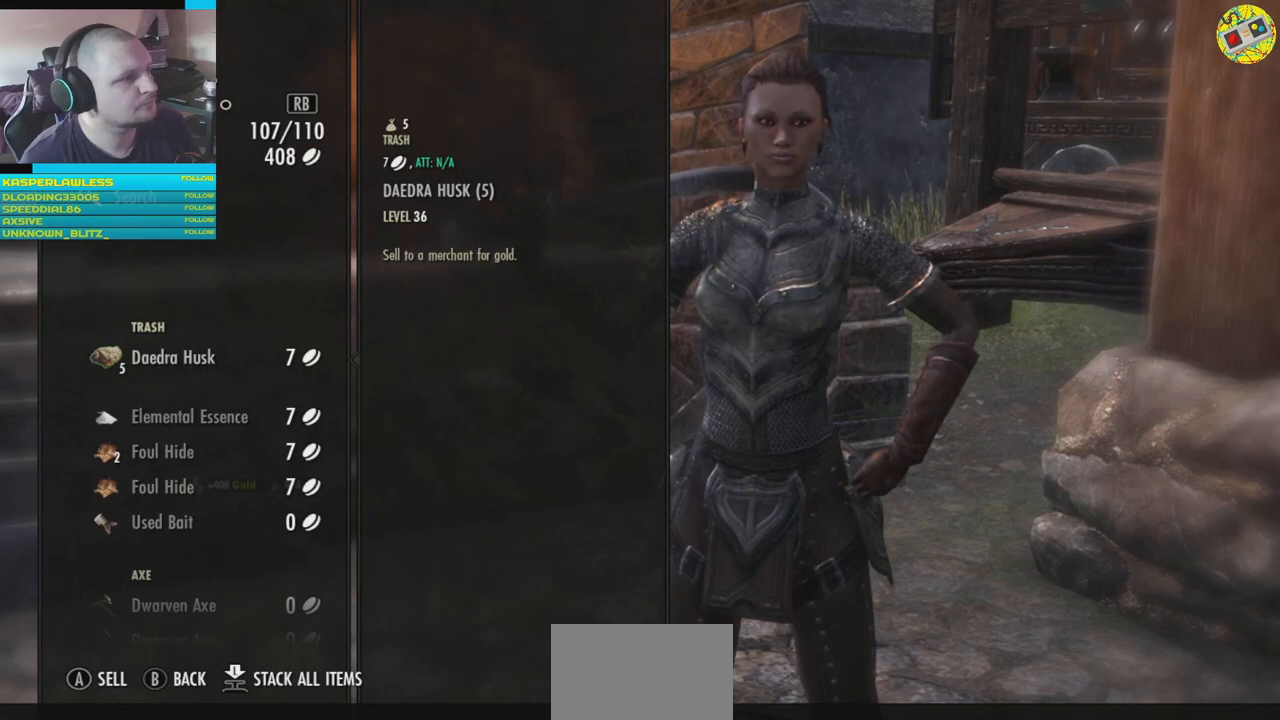
{"buttons": [], "left_stick": "center", "right_stick": "center", "events": []}
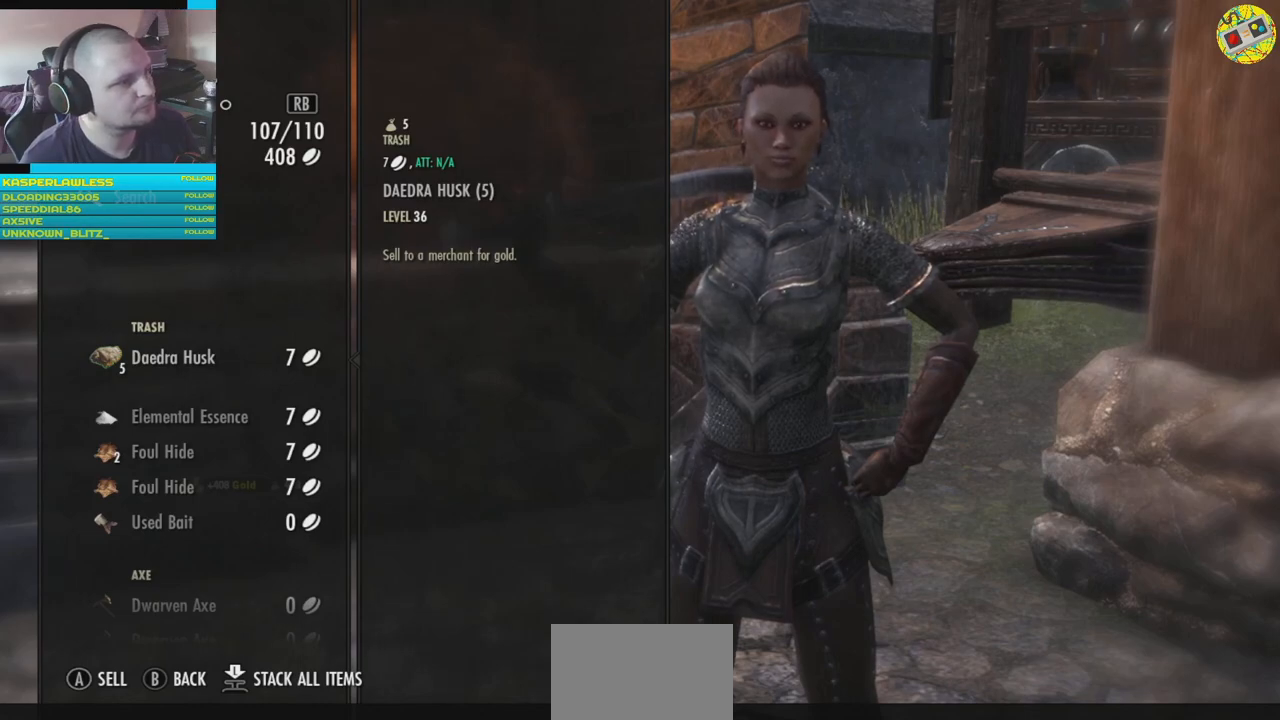
{"buttons": [], "left_stick": "center", "right_stick": "center", "events": [[217, "A", "down"], [267, "A", "up"]]}
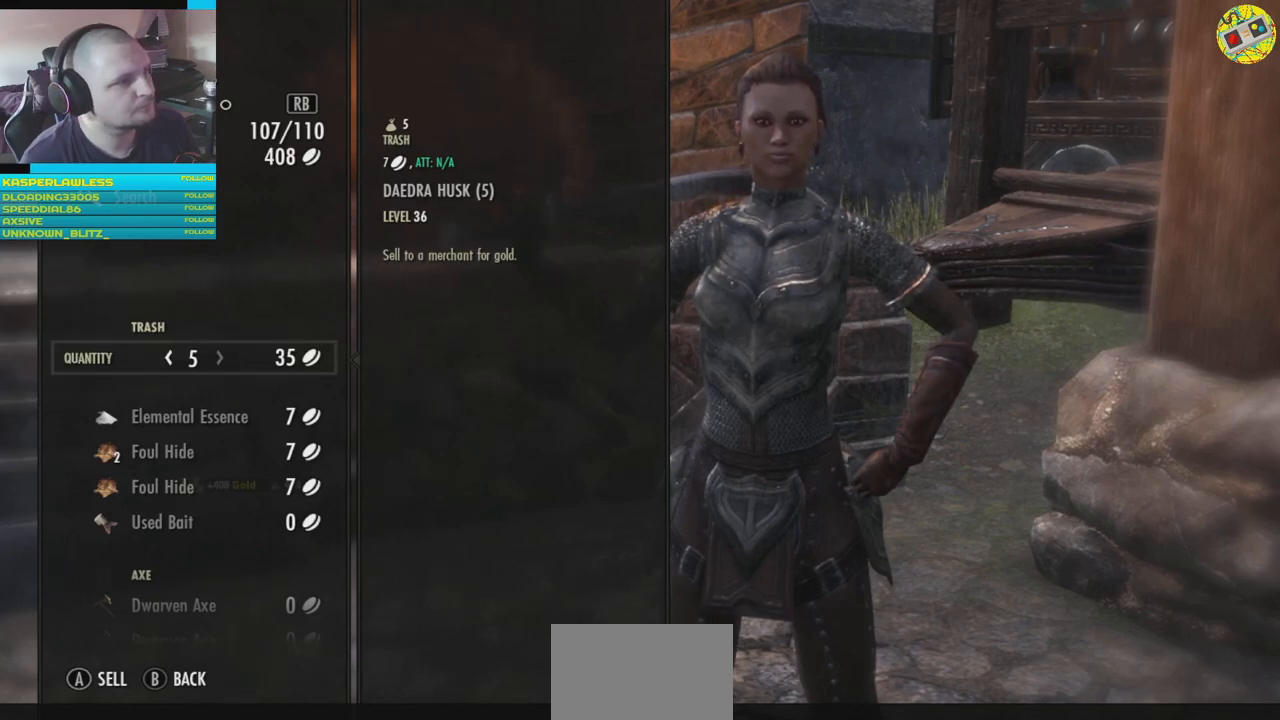
{"buttons": [], "left_stick": "center", "right_stick": "center", "events": []}
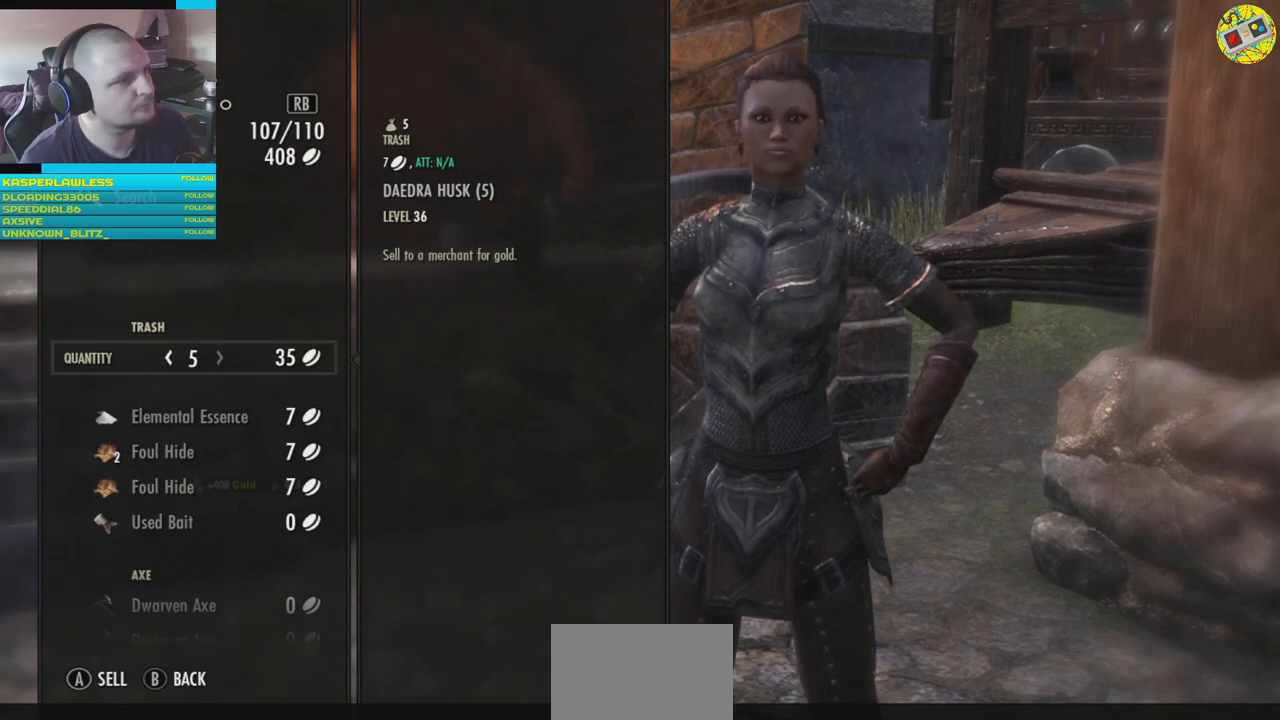
{"buttons": [], "left_stick": "center", "right_stick": "center", "events": [[233, "A", "down"], [283, "A", "up"]]}
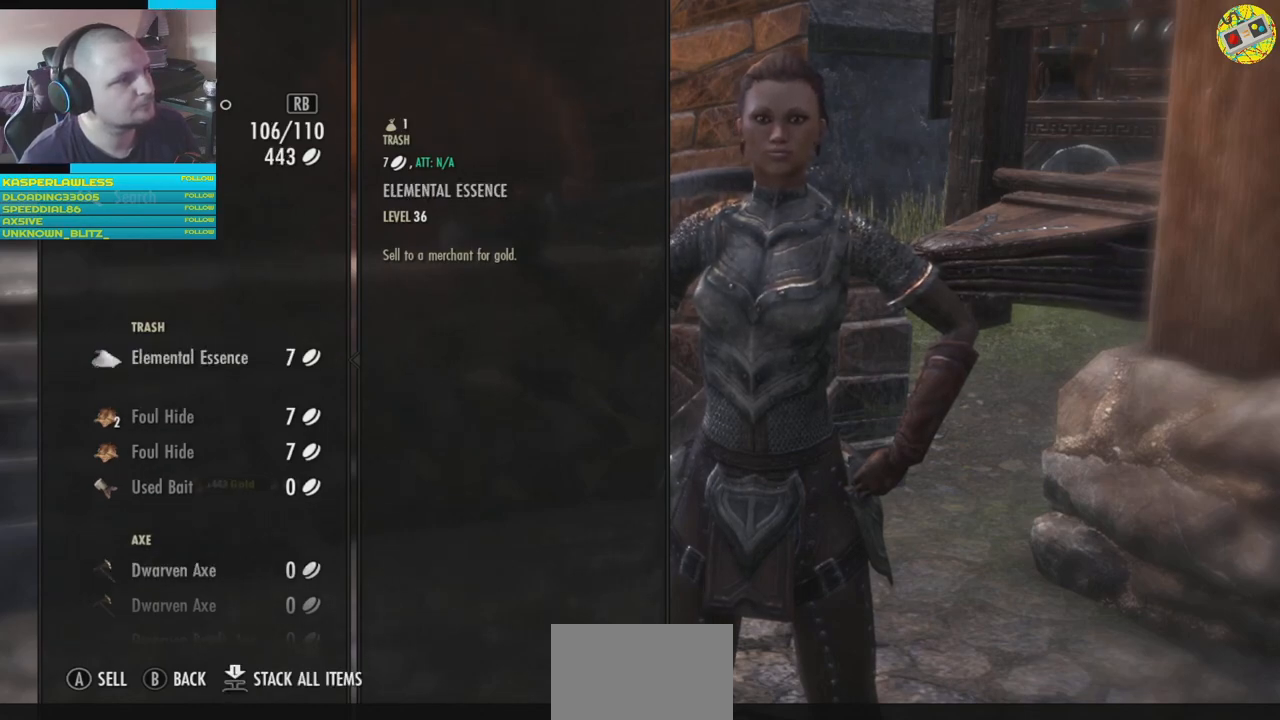
{"buttons": [], "left_stick": "center", "right_stick": "center", "events": []}
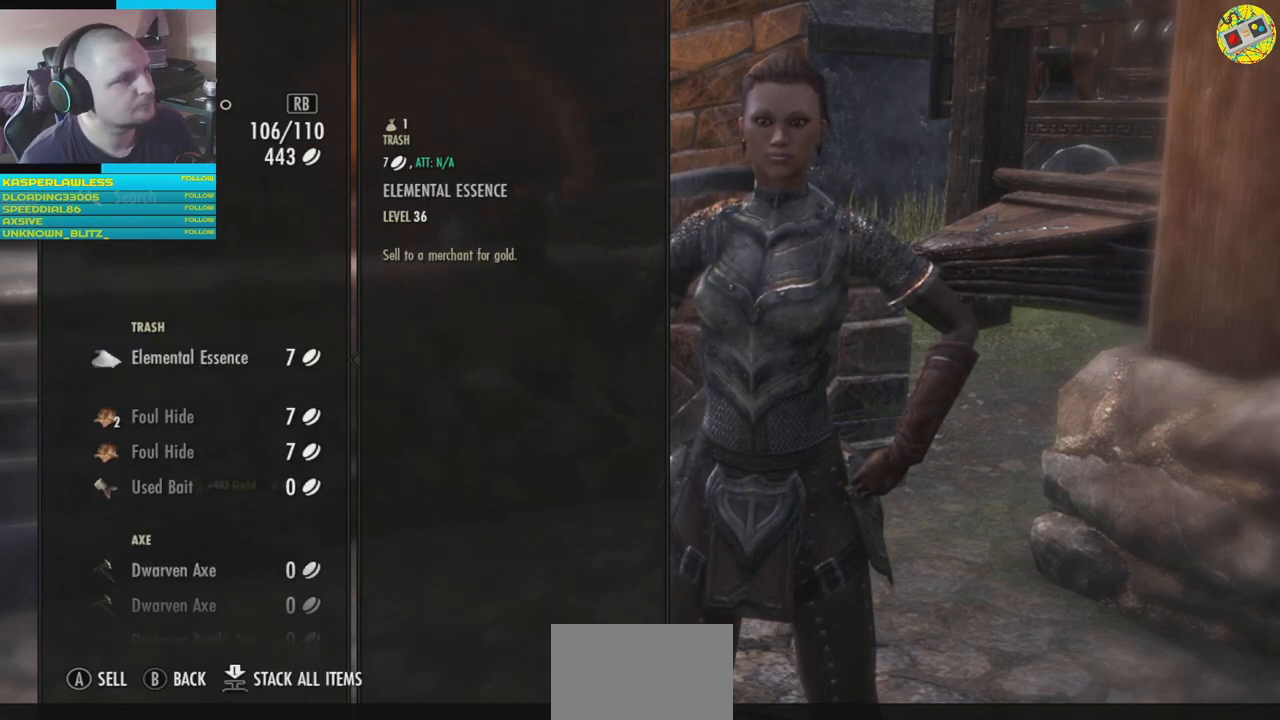
{"buttons": [], "left_stick": "center", "right_stick": "center", "events": []}
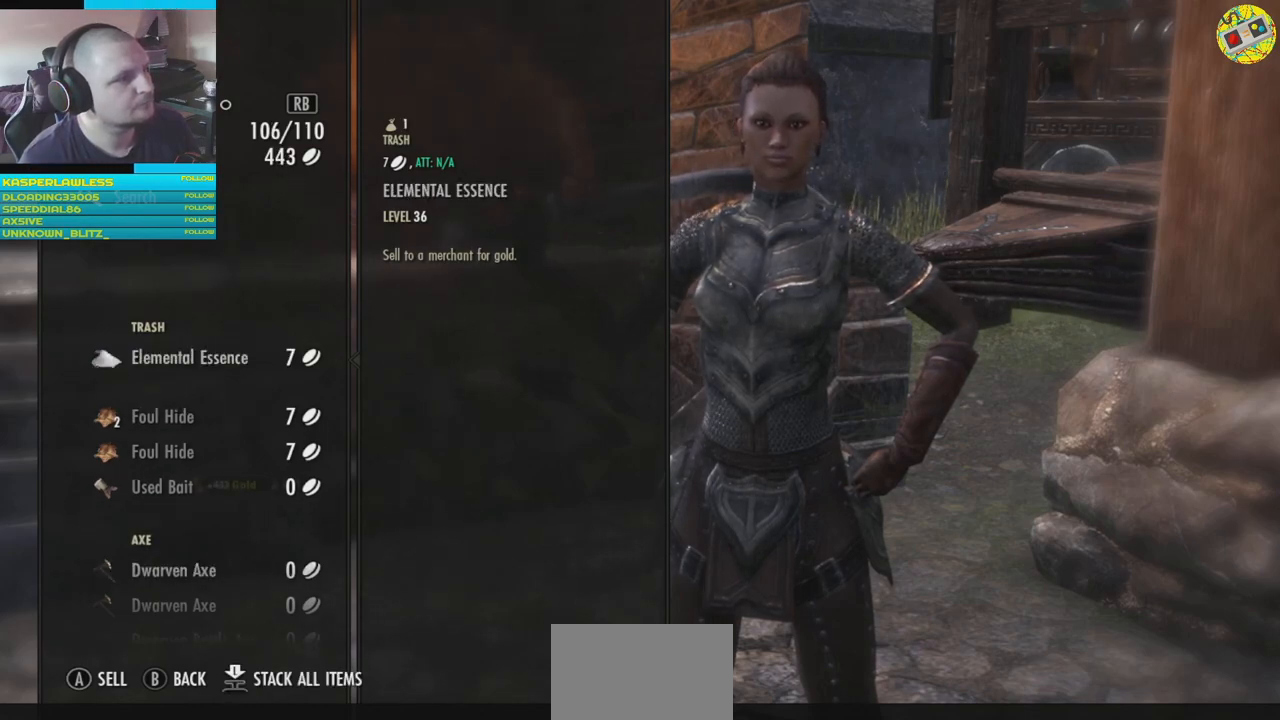
{"buttons": [], "left_stick": "center", "right_stick": "center", "events": []}
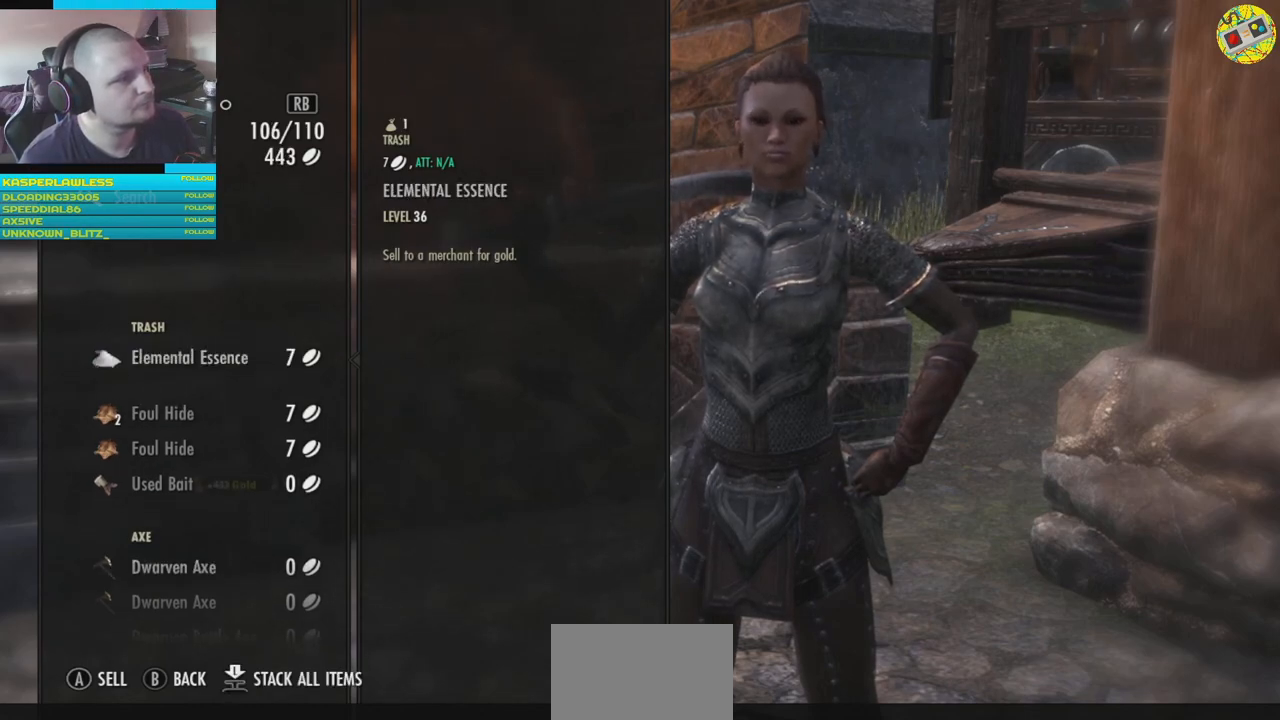
{"buttons": [], "left_stick": "center", "right_stick": "center", "events": [[16, "DPAD_DOWN", "down"], [117, "DPAD_DOWN", "up"]]}
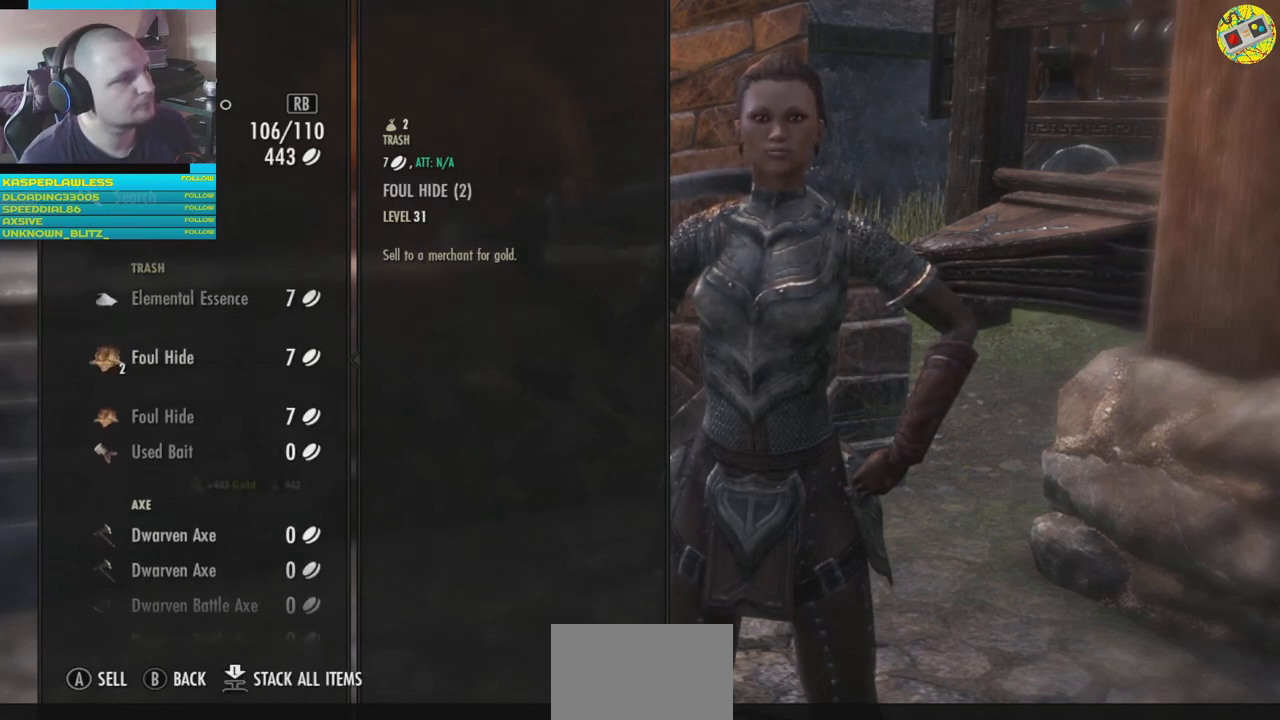
{"buttons": [], "left_stick": "center", "right_stick": "center", "events": []}
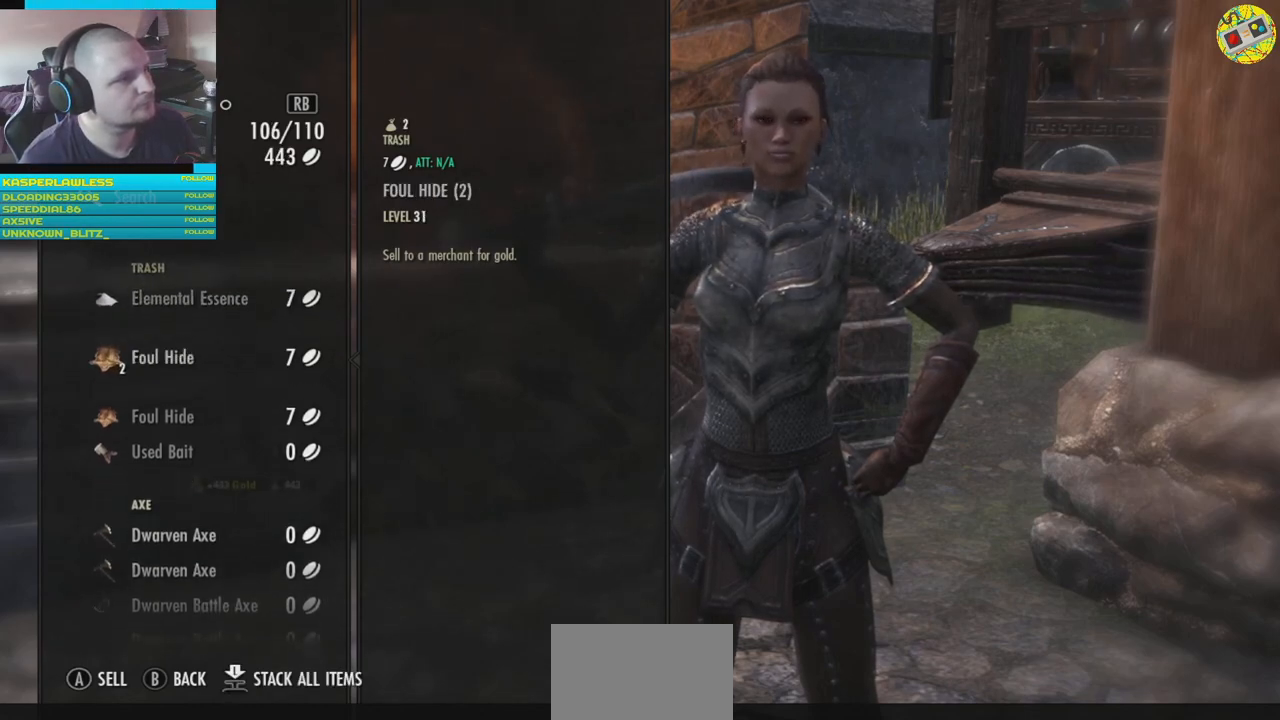
{"buttons": ["A"], "left_stick": "center", "right_stick": "center", "events": [[33, "A", "down"], [133, "A", "up"], [467, "A", "down"]]}
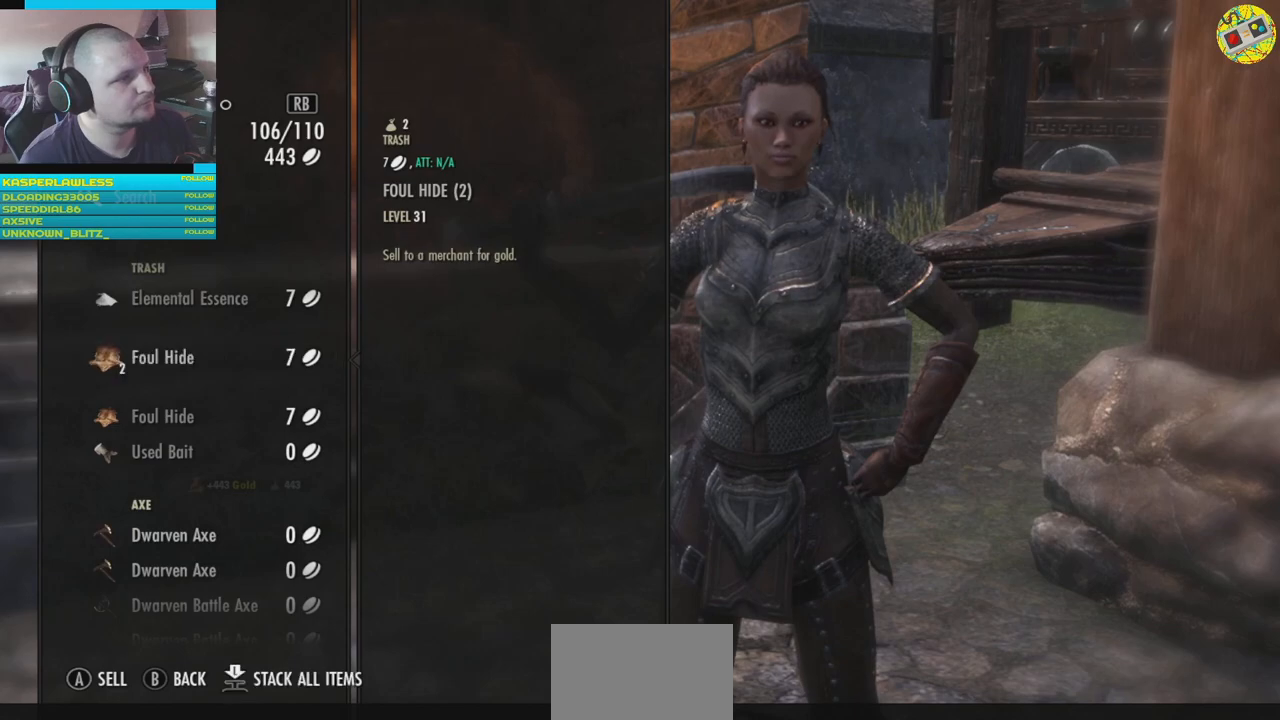
{"buttons": [], "left_stick": "center", "right_stick": "center", "events": [[67, "A", "up"]]}
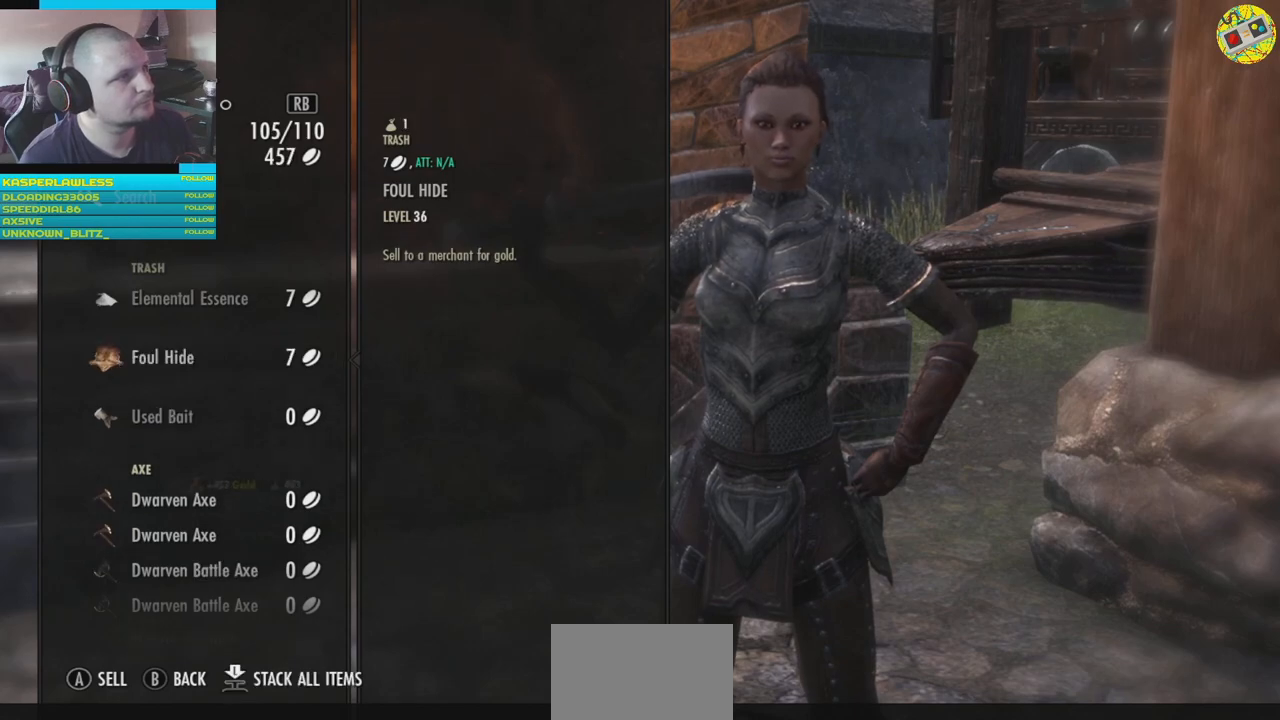
{"buttons": [], "left_stick": "center", "right_stick": "center", "events": [[400, "DPAD_UP", "down"], [467, "DPAD_UP", "up"]]}
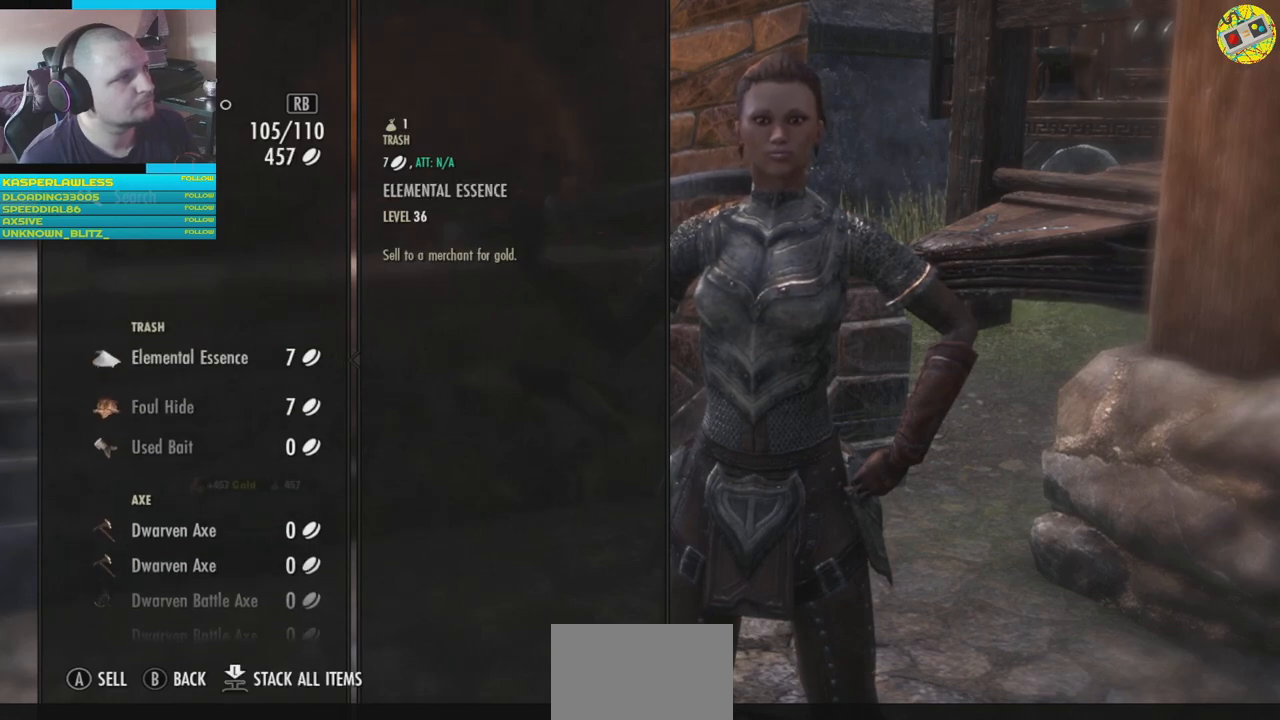
{"buttons": [], "left_stick": "center", "right_stick": "center", "events": [[134, "A", "down"], [217, "A", "up"]]}
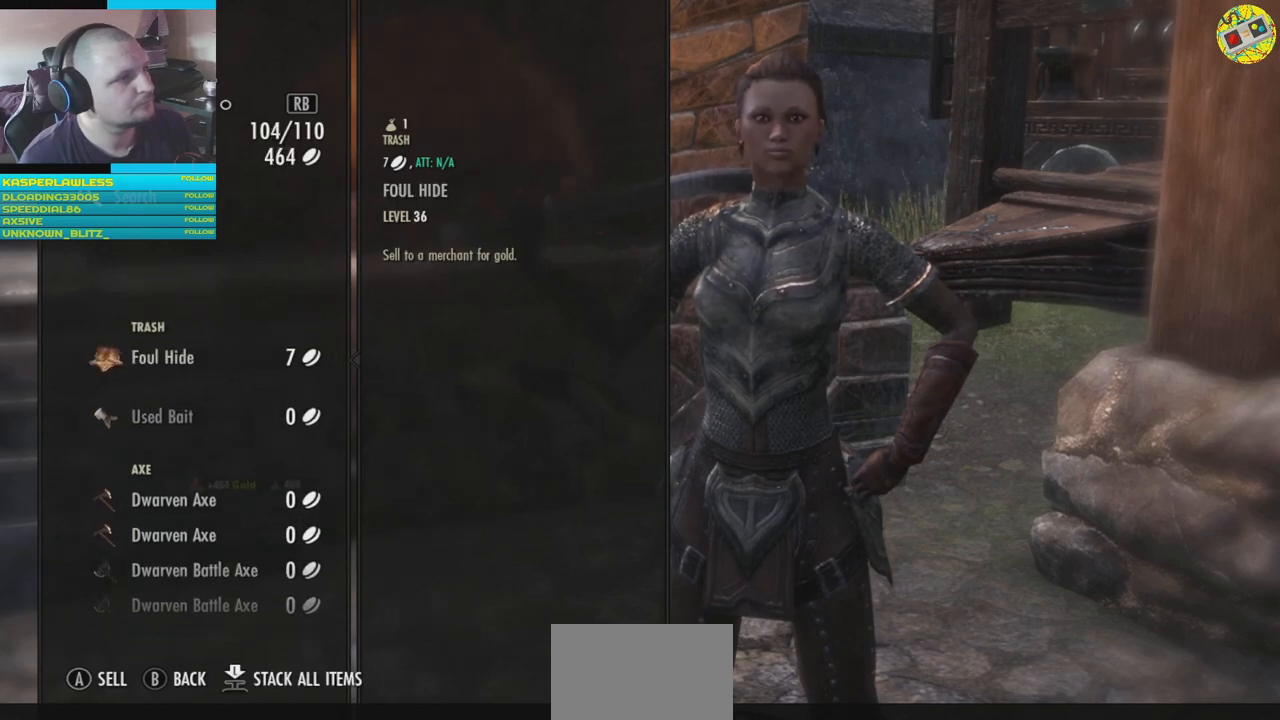
{"buttons": [], "left_stick": "center", "right_stick": "center", "events": [[33, "A", "down"], [117, "A", "up"]]}
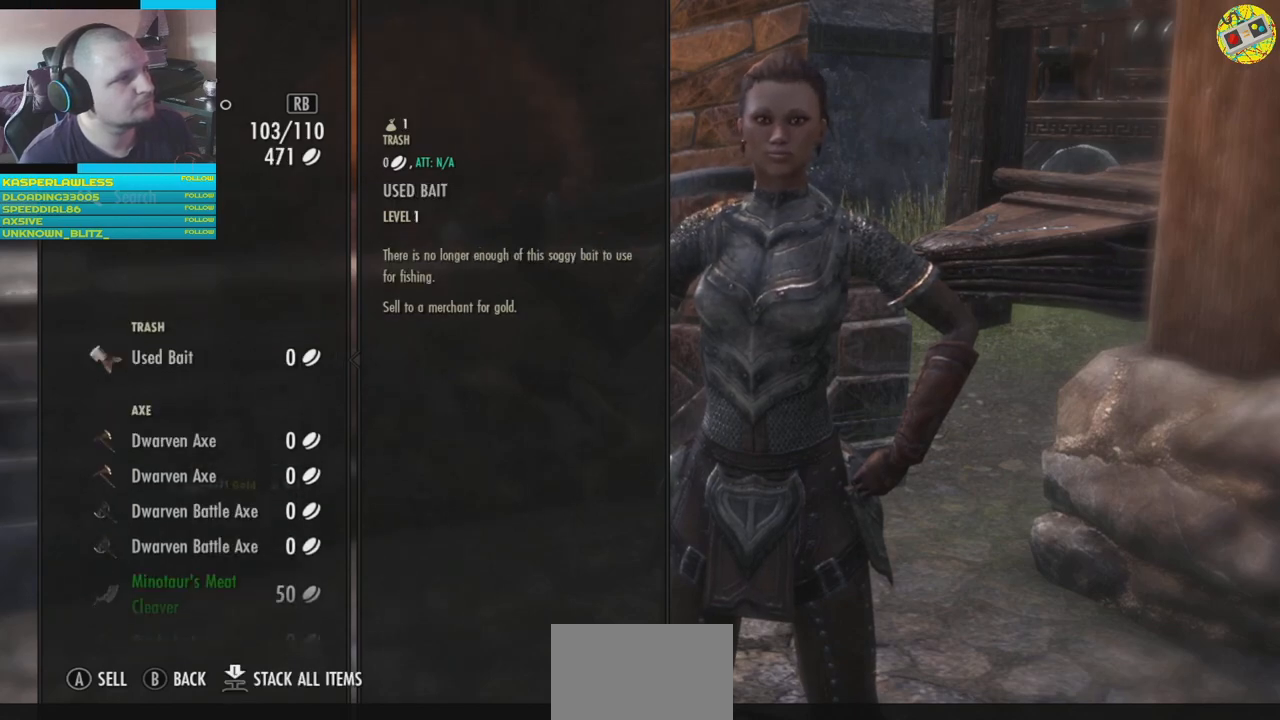
{"buttons": [], "left_stick": "center", "right_stick": "center", "events": []}
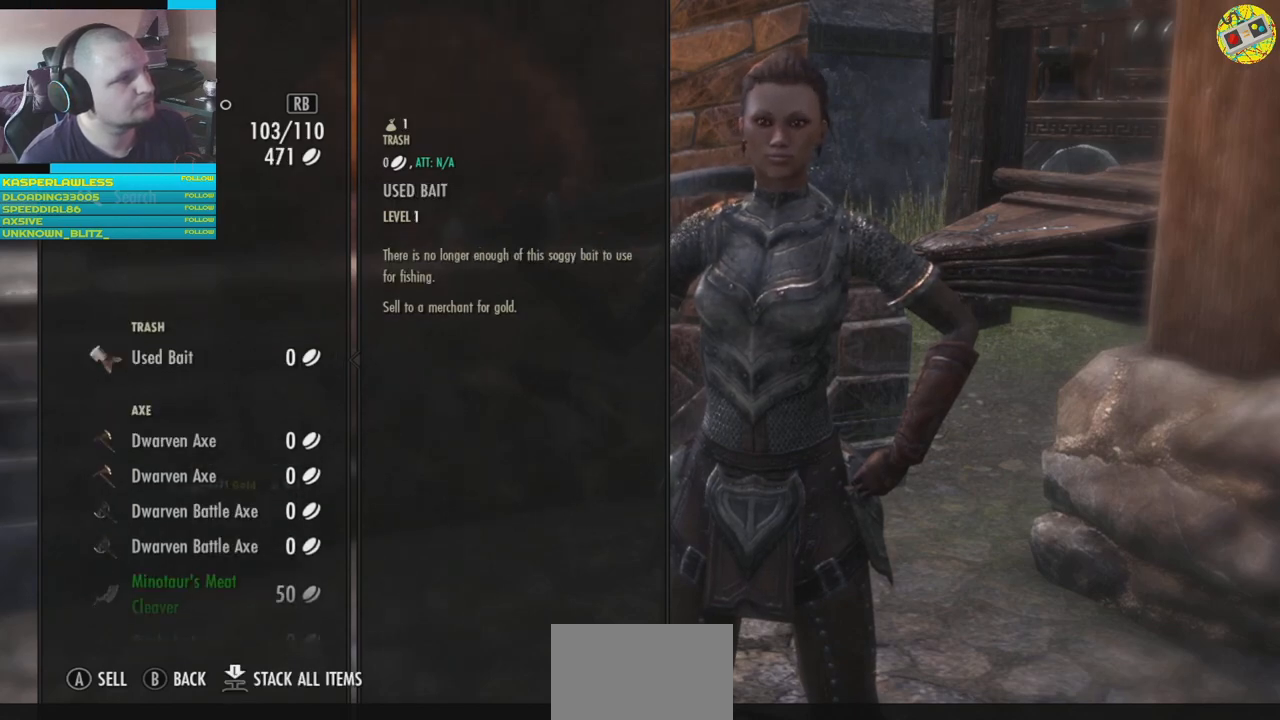
{"buttons": [], "left_stick": "center", "right_stick": "center", "events": [[50, "A", "down"], [117, "A", "up"]]}
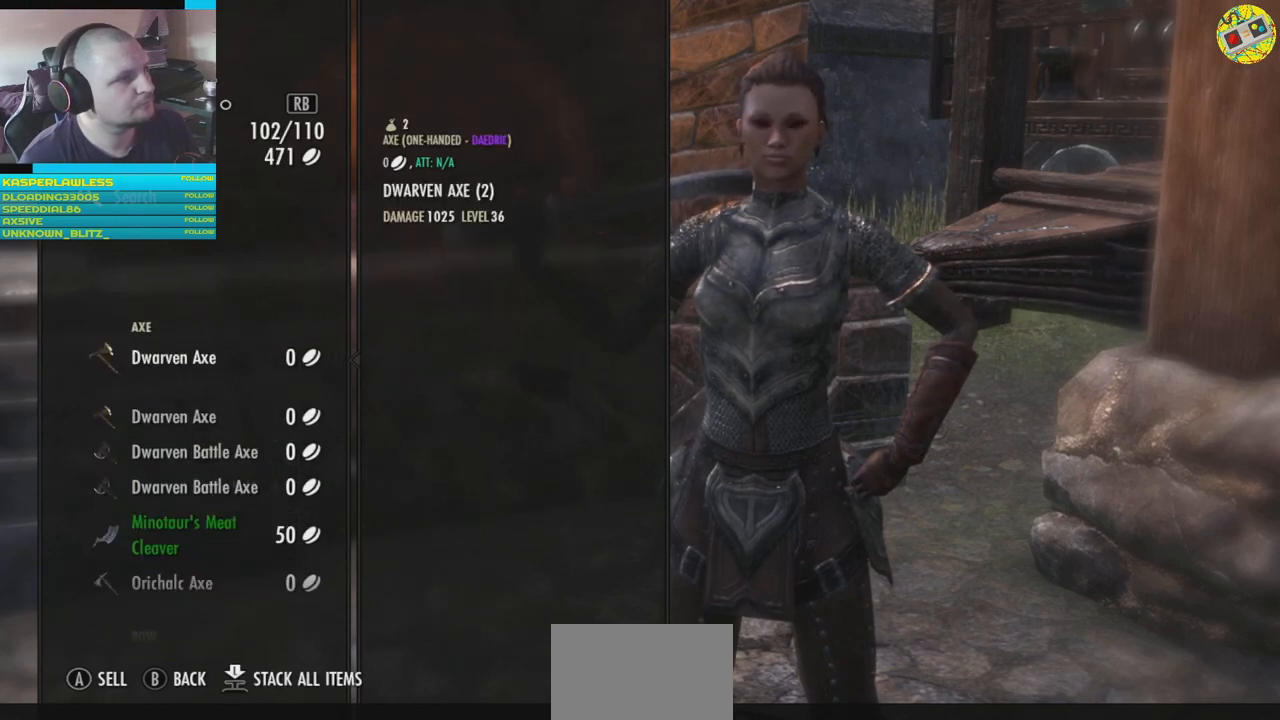
{"buttons": [], "left_stick": "center", "right_stick": "center", "events": []}
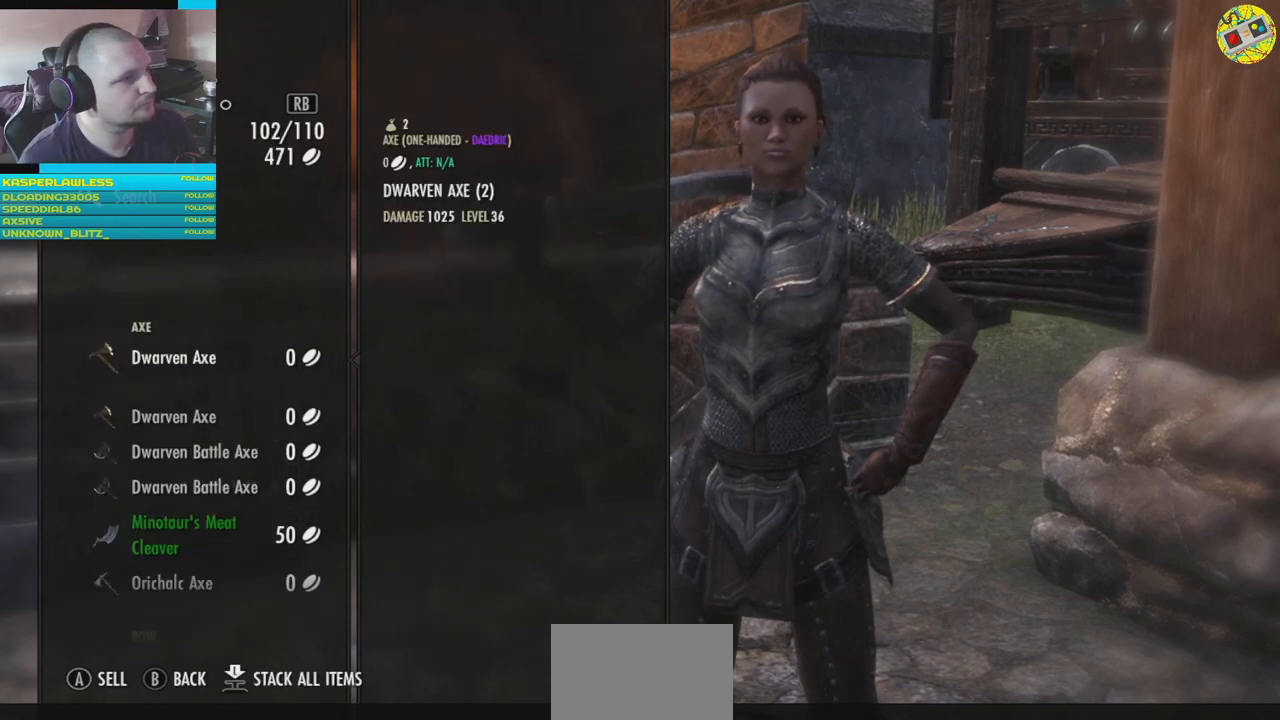
{"buttons": ["DPAD_DOWN"], "left_stick": "center", "right_stick": "center", "events": [[283, "DPAD_DOWN", "down"], [383, "DPAD_DOWN", "up"], [500, "DPAD_DOWN", "down"]]}
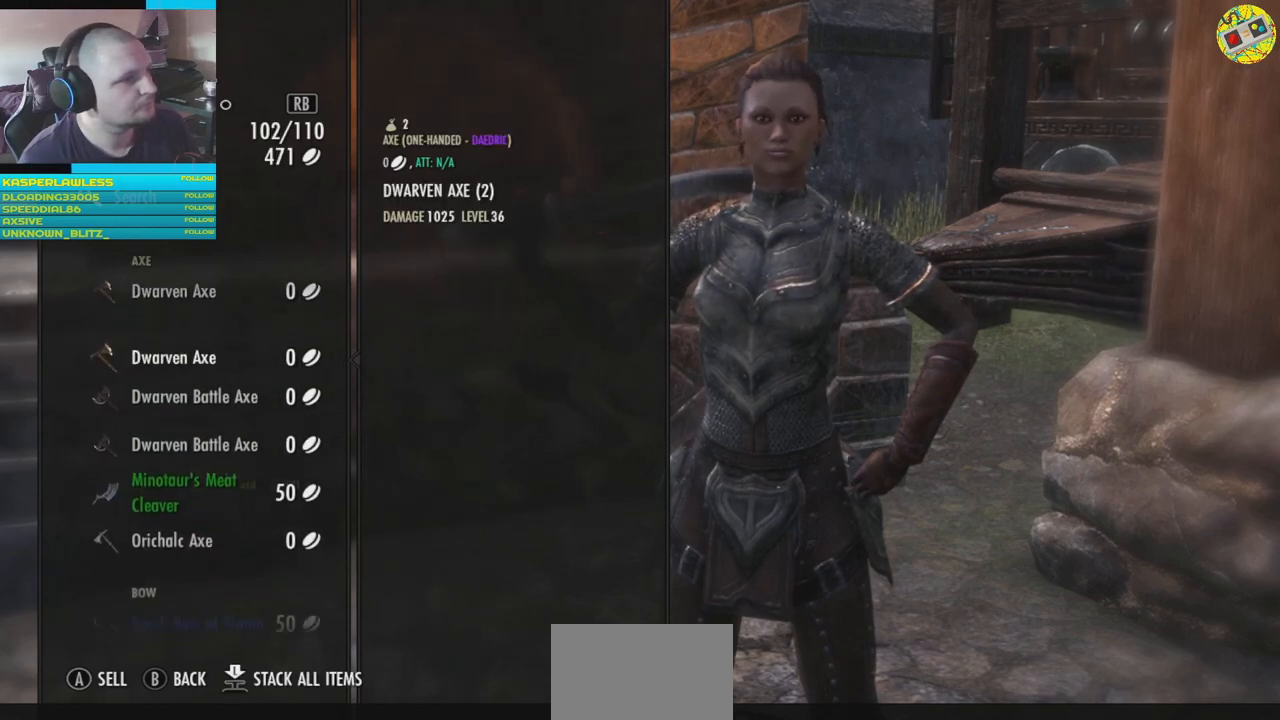
{"buttons": [], "left_stick": "center", "right_stick": "center", "events": [[67, "DPAD_DOWN", "up"], [167, "DPAD_DOWN", "down"], [250, "DPAD_DOWN", "up"], [367, "DPAD_DOWN", "down"], [434, "DPAD_DOWN", "up"]]}
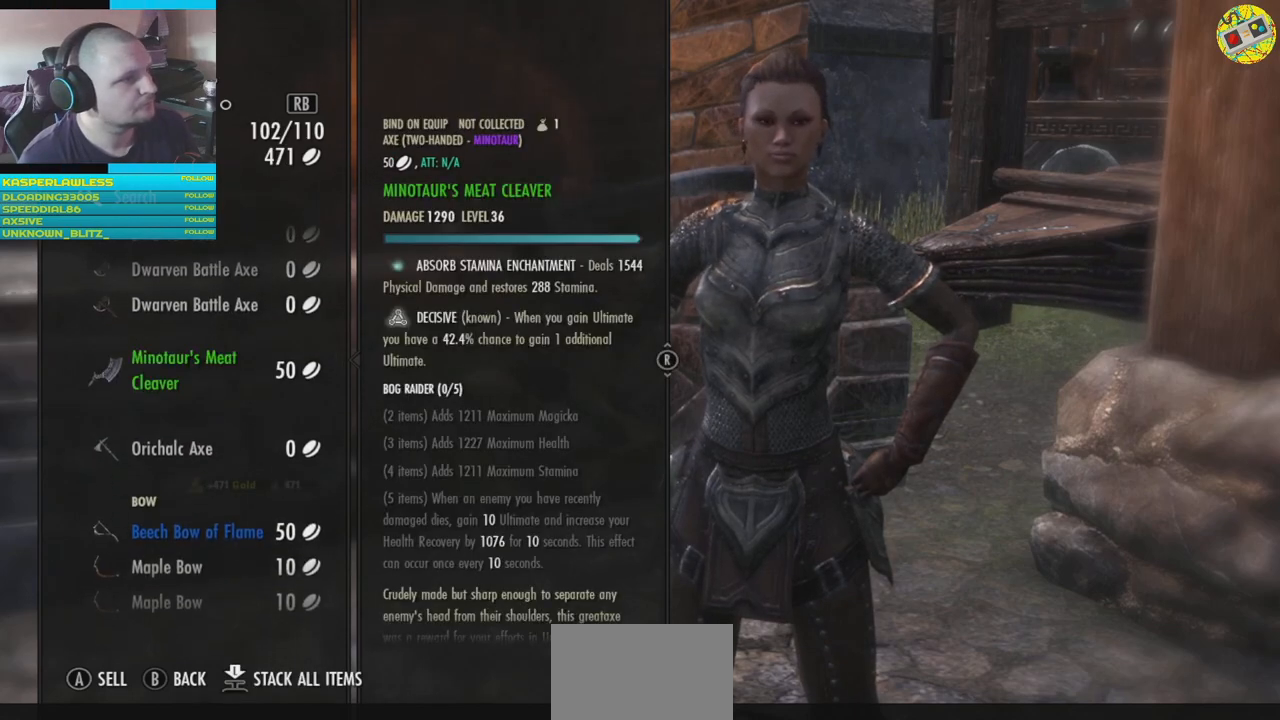
{"buttons": [], "left_stick": "center", "right_stick": "center", "events": []}
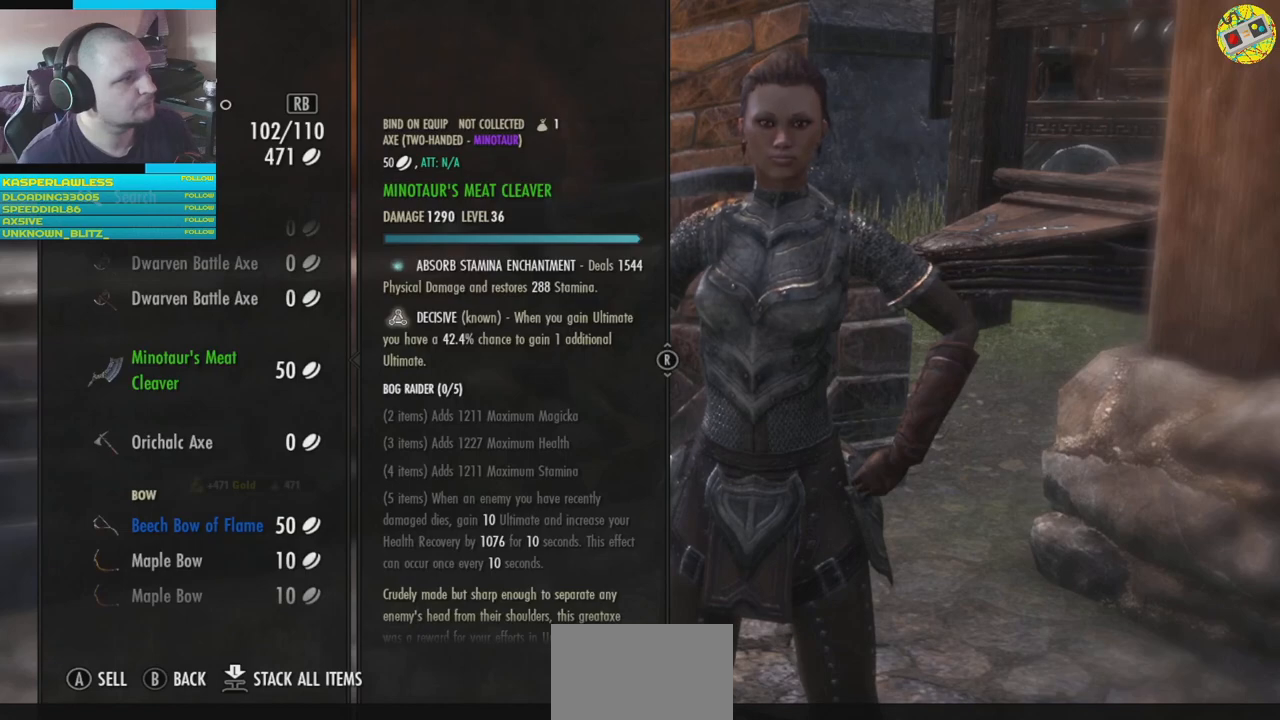
{"buttons": [], "left_stick": "center", "right_stick": "center", "events": []}